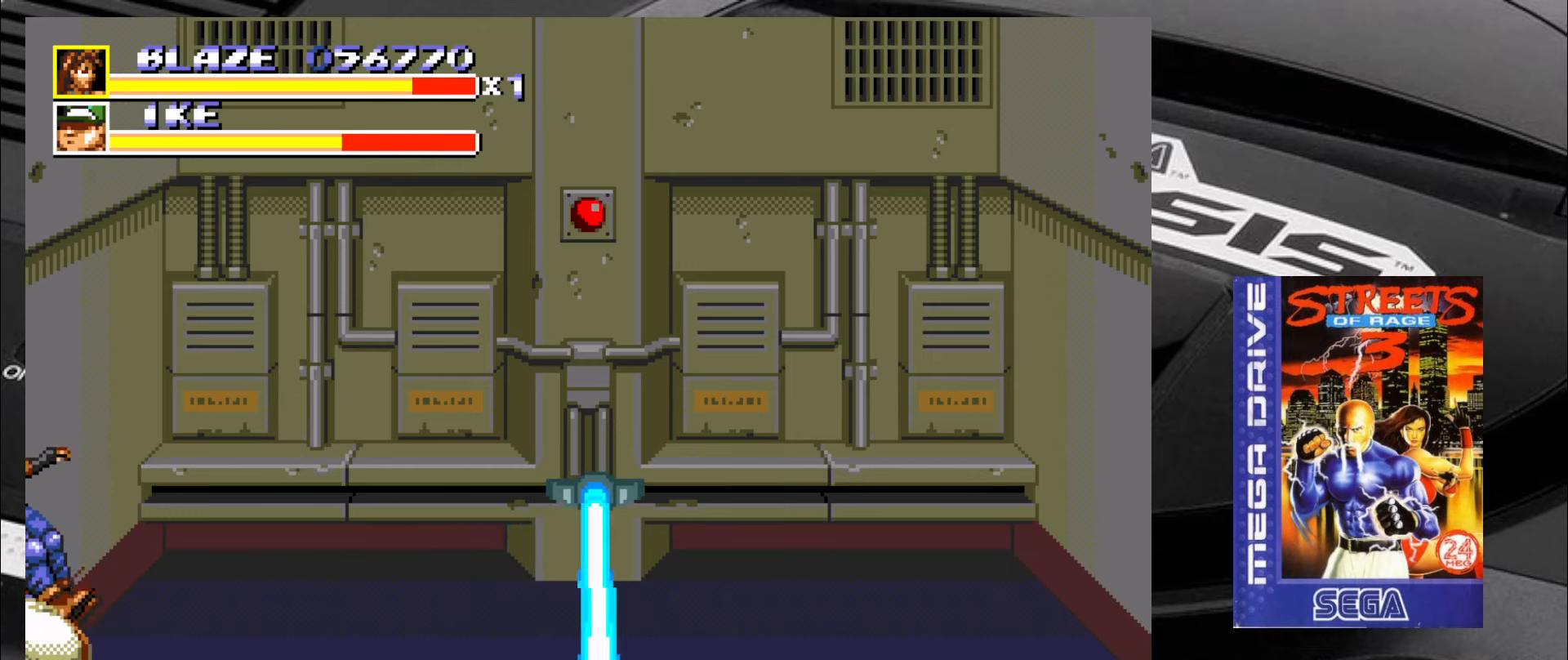
Gameplay with a controller (arcade stick); each line is a JSON object with the inputs held at the frame after it. "events" lists button and stick changes between this image and that frame as [ms after this image, input, new state], when the widget could be followed in between. Not read: L3 R3 SQUARE TRIANGLE.
{"buttons": [], "left_stick": "right", "events": [[416, "left_stick", "right"]]}
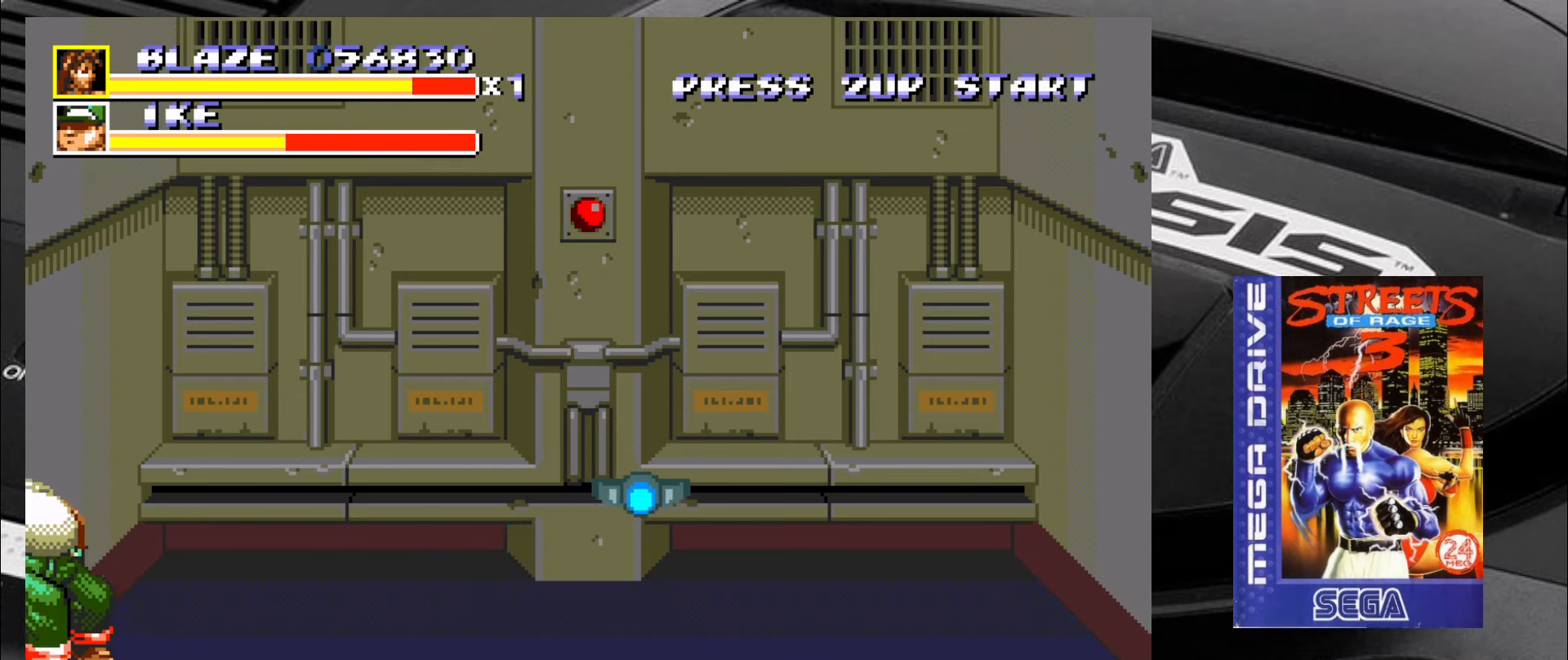
{"buttons": [], "left_stick": "down-right", "events": [[66, "left_stick", "up-right"], [400, "left_stick", "down-right"]]}
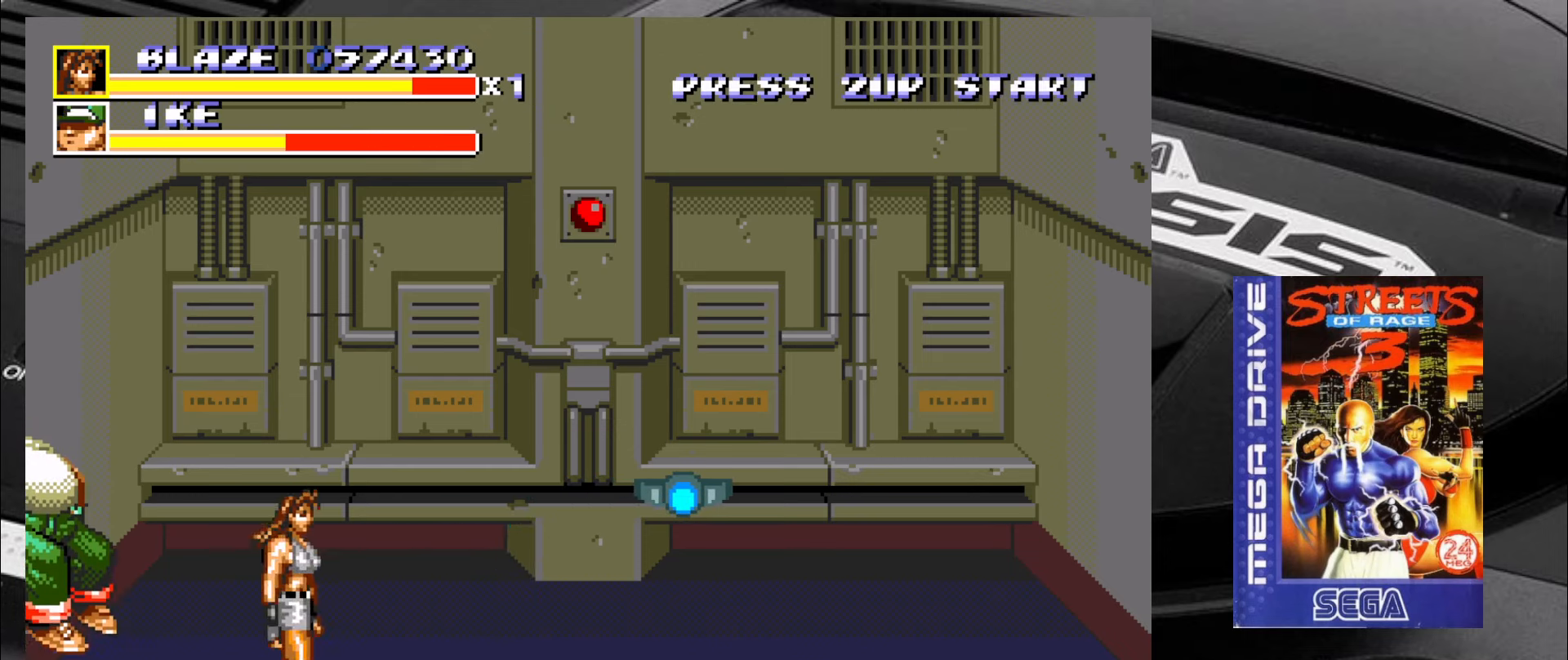
{"buttons": [], "left_stick": "center", "events": [[366, "left_stick", "left"], [433, "left_stick", "center"]]}
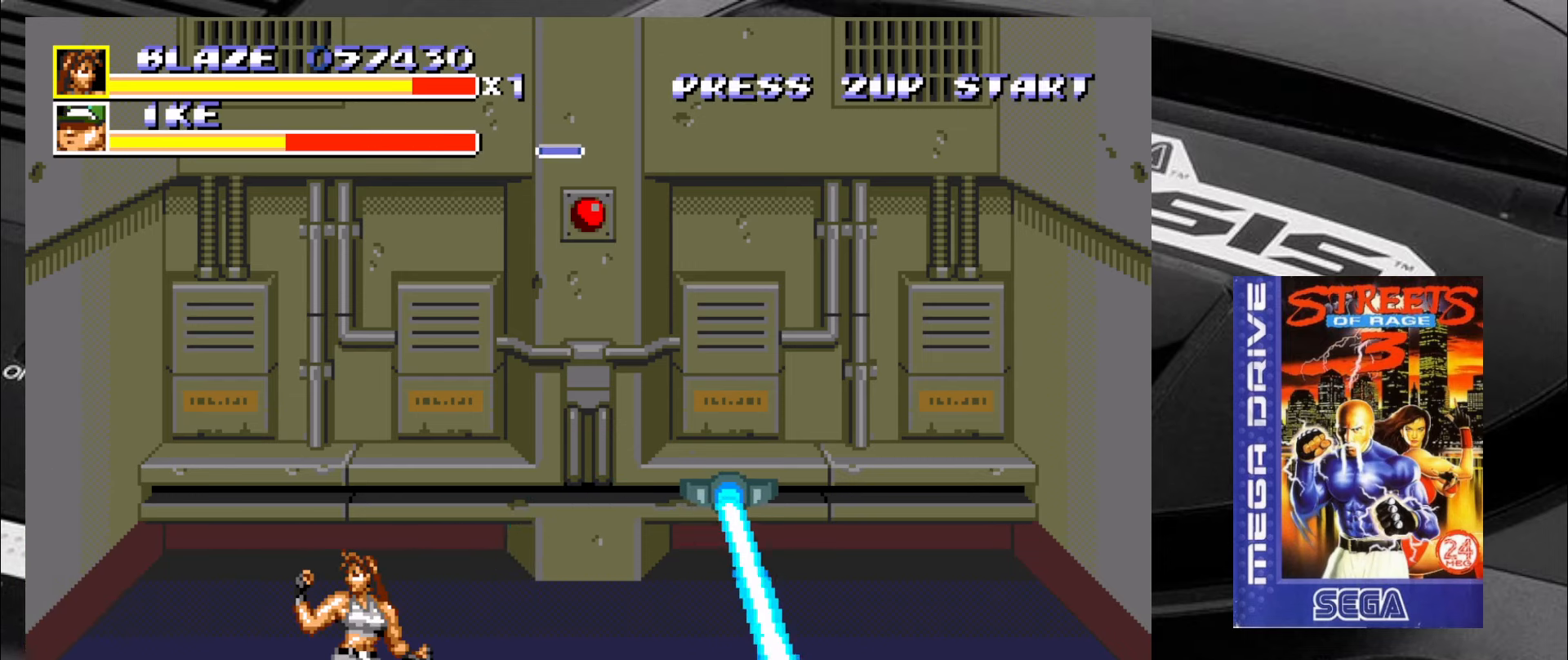
{"buttons": [], "left_stick": "center", "events": []}
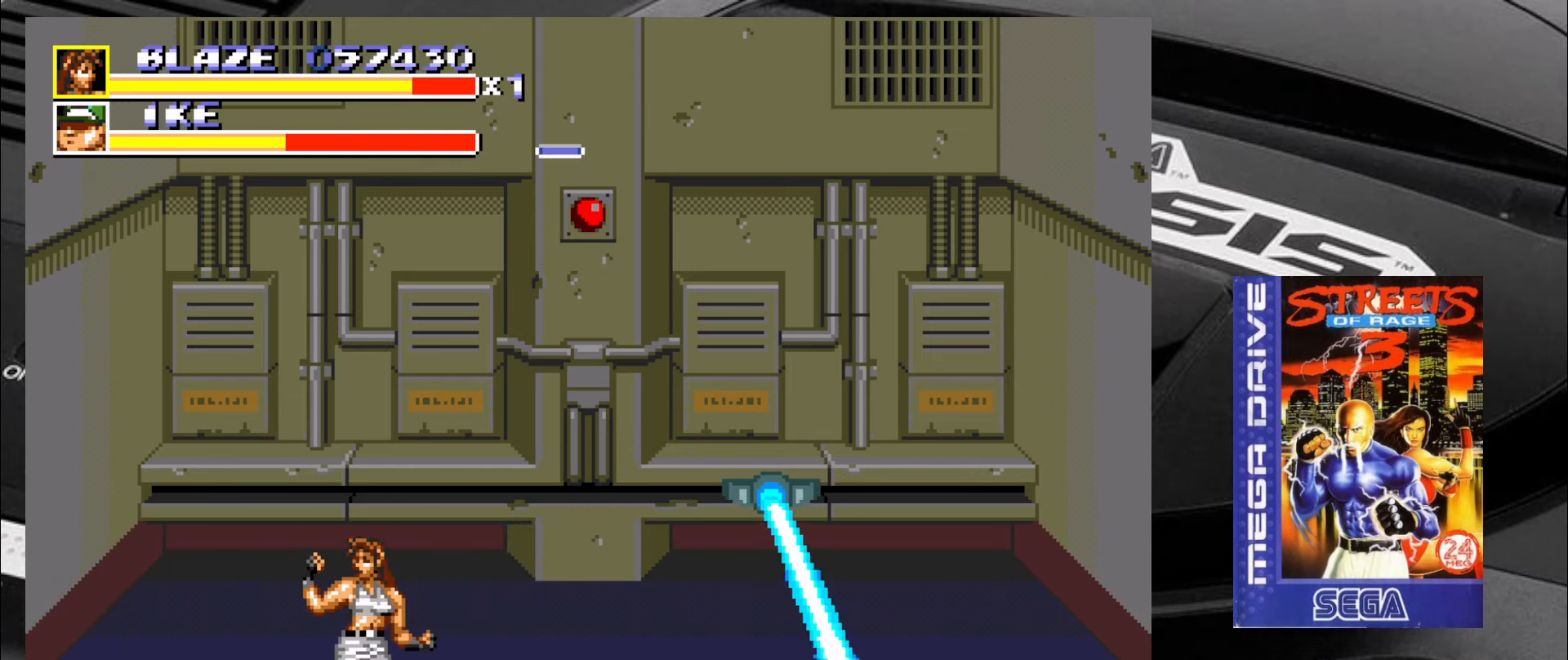
{"buttons": [], "left_stick": "up-right", "events": [[216, "left_stick", "down"], [300, "left_stick", "left"], [433, "left_stick", "up-right"]]}
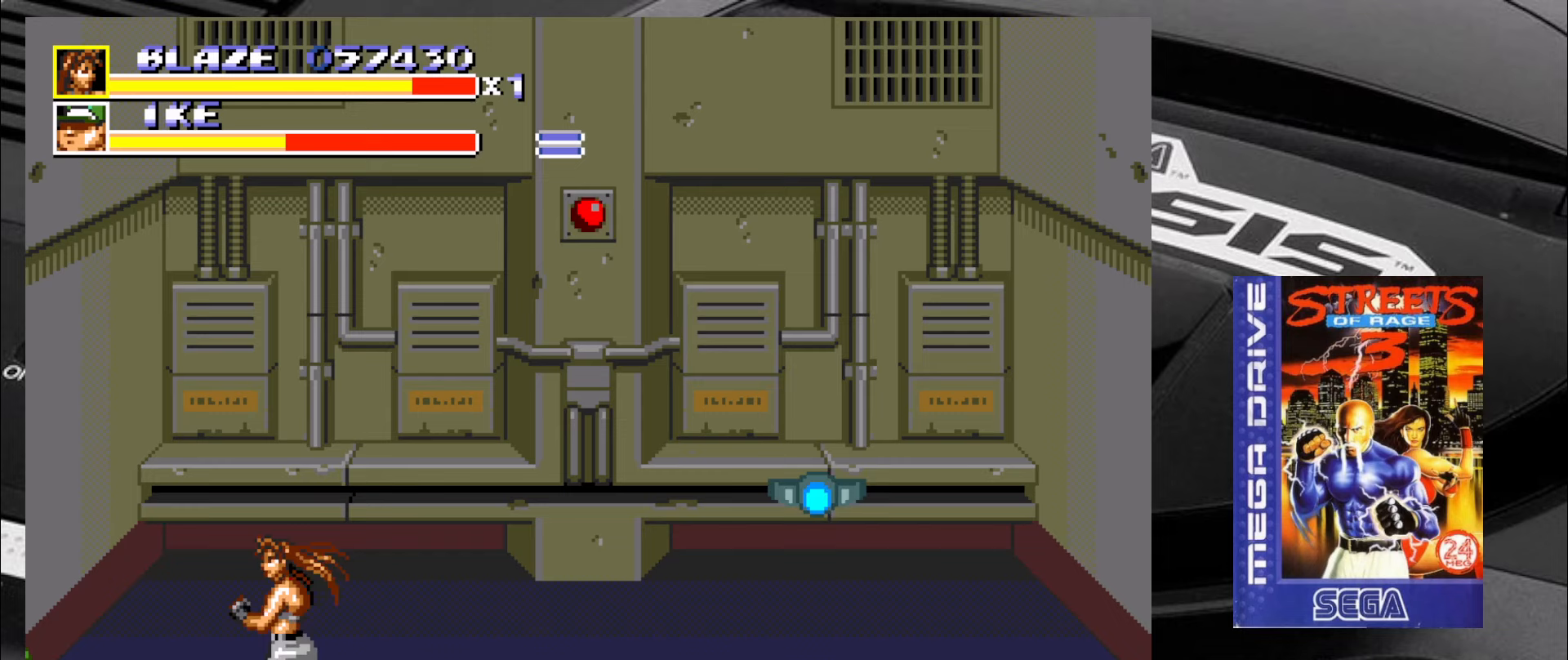
{"buttons": [], "left_stick": "up-right", "events": [[17, "left_stick", "down"], [100, "left_stick", "left"], [217, "left_stick", "right"], [300, "left_stick", "down"], [383, "left_stick", "left"], [467, "left_stick", "up-right"]]}
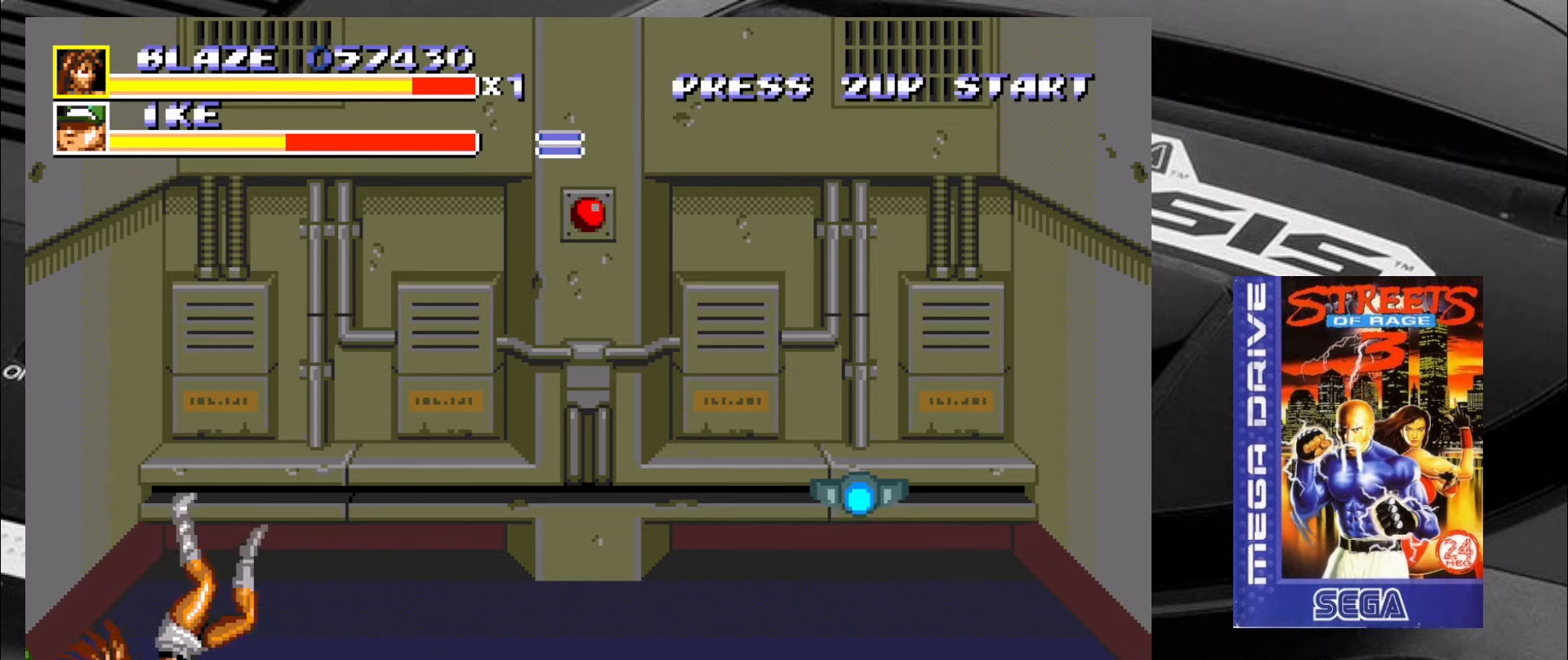
{"buttons": [], "left_stick": "center", "events": [[83, "left_stick", "down-left"], [200, "left_stick", "up"], [250, "left_stick", "right"], [367, "left_stick", "center"]]}
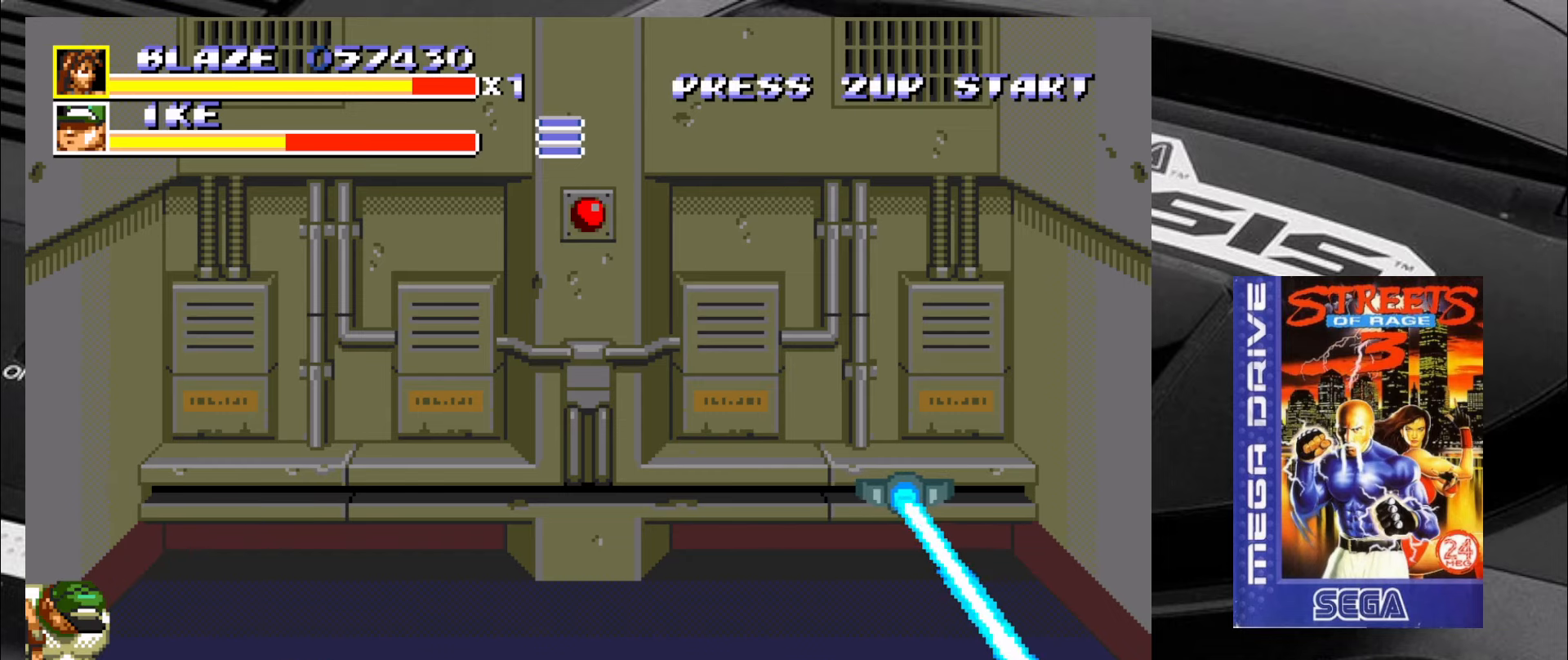
{"buttons": [], "left_stick": "up-right", "events": [[50, "left_stick", "right"], [133, "left_stick", "up-right"]]}
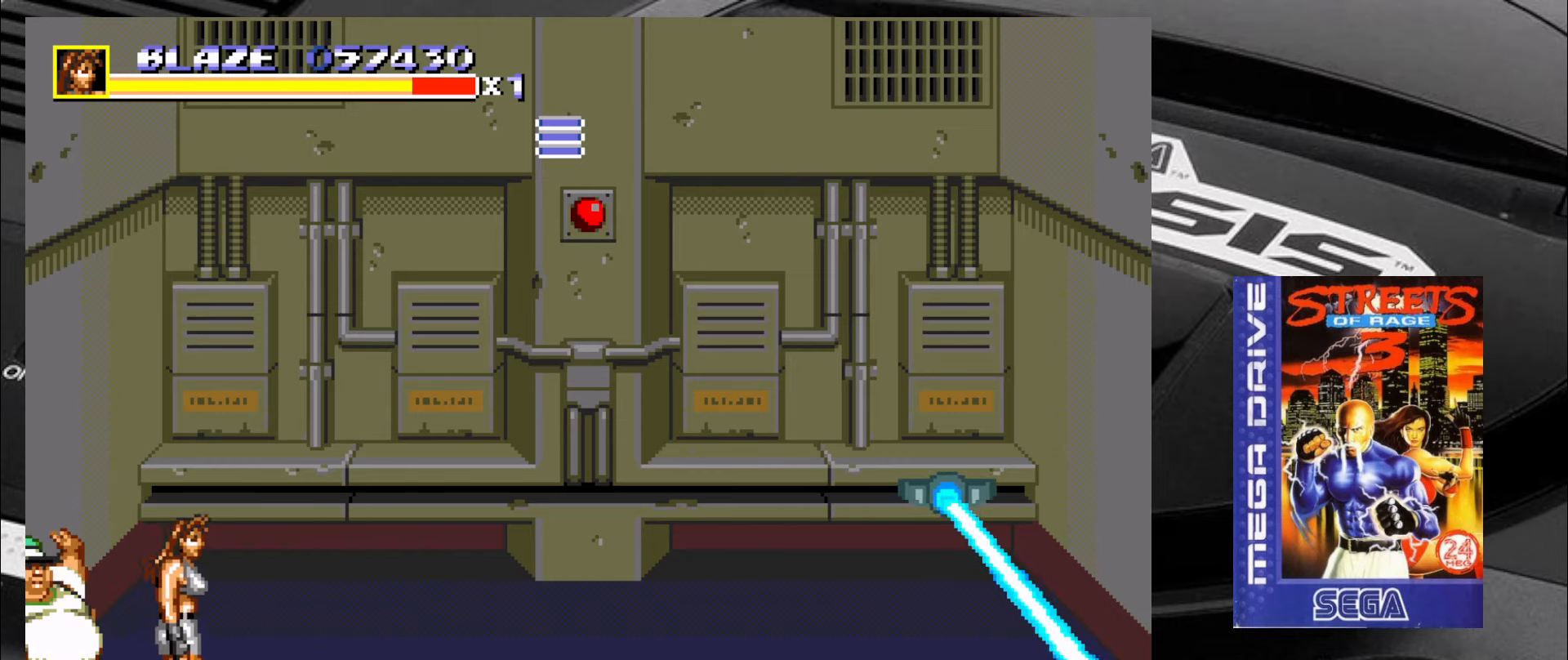
{"buttons": [], "left_stick": "down-right", "events": [[450, "left_stick", "down-right"]]}
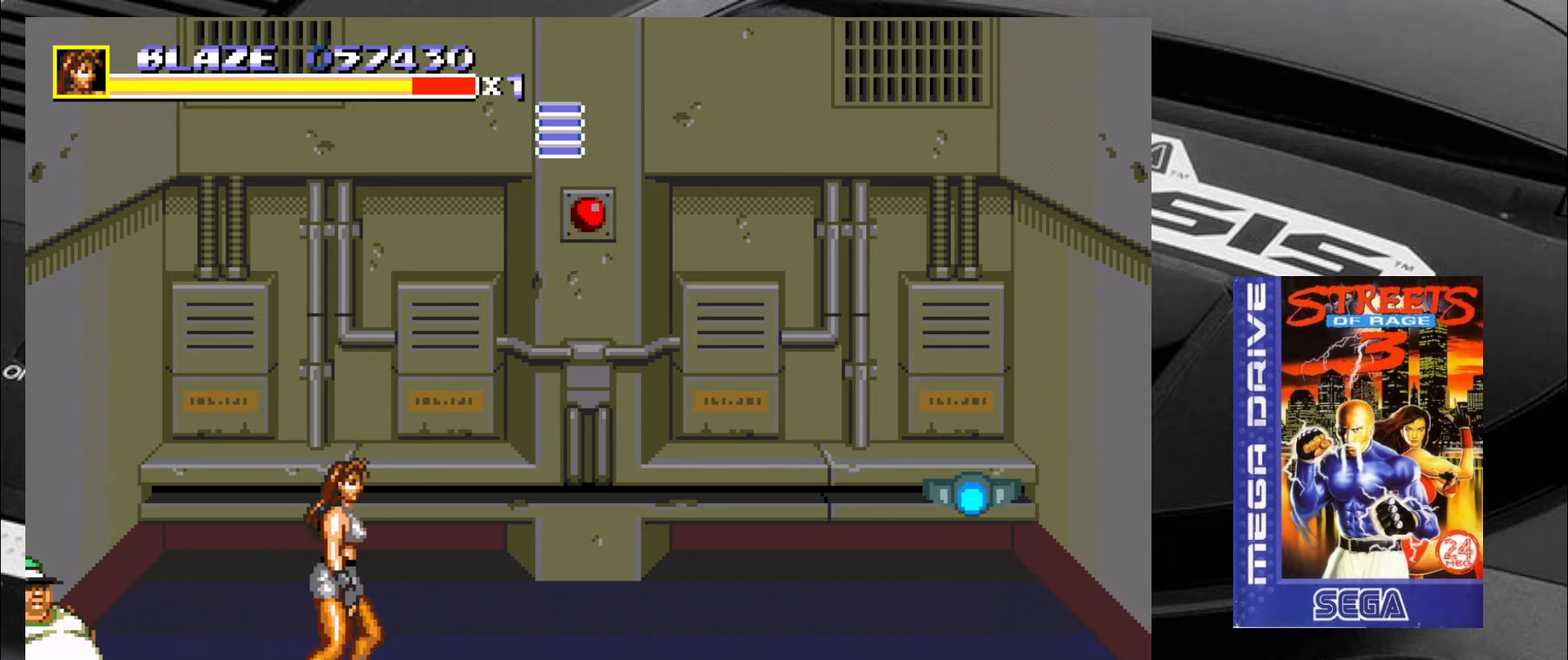
{"buttons": ["CIRCLE"], "left_stick": "down-left", "events": [[167, "left_stick", "down-left"], [400, "CIRCLE", "down"]]}
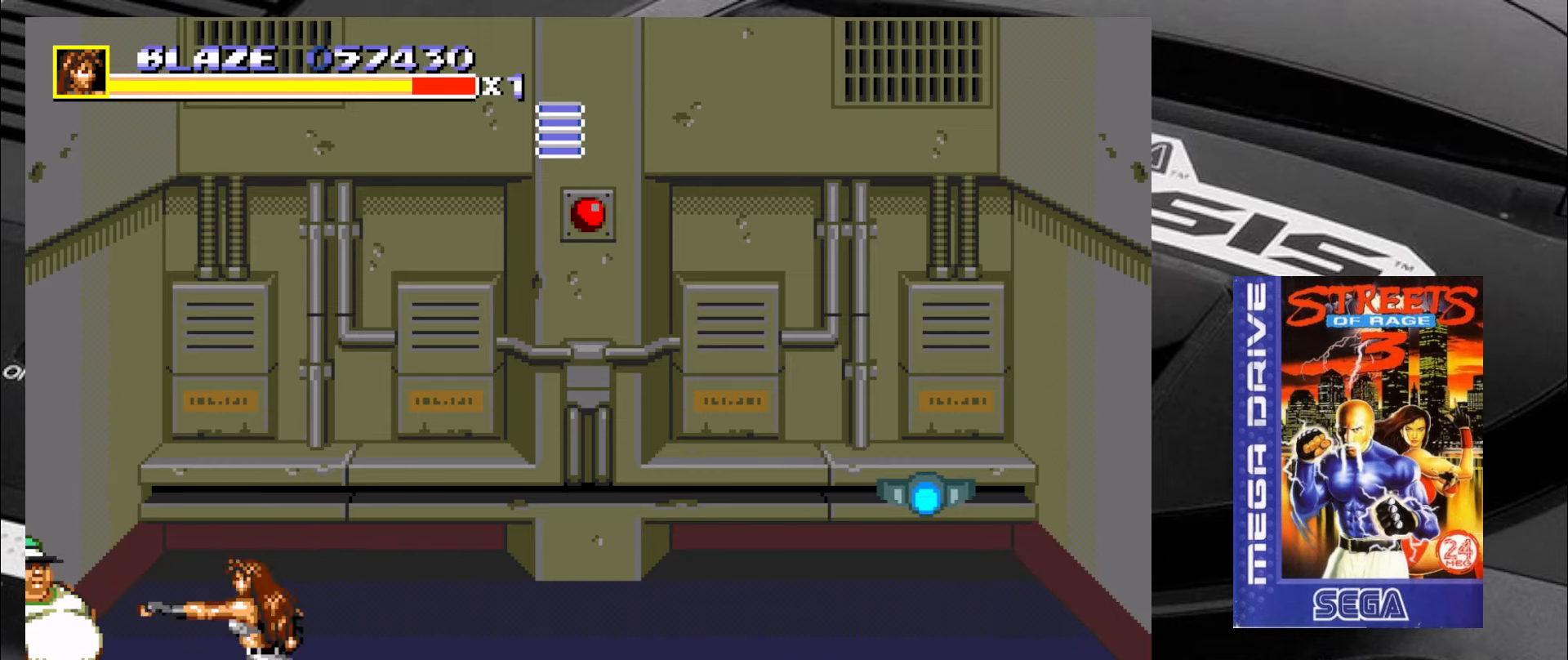
{"buttons": [], "left_stick": "left", "events": [[17, "CIRCLE", "up"], [100, "left_stick", "left"], [267, "CIRCLE", "down"], [350, "CIRCLE", "up"]]}
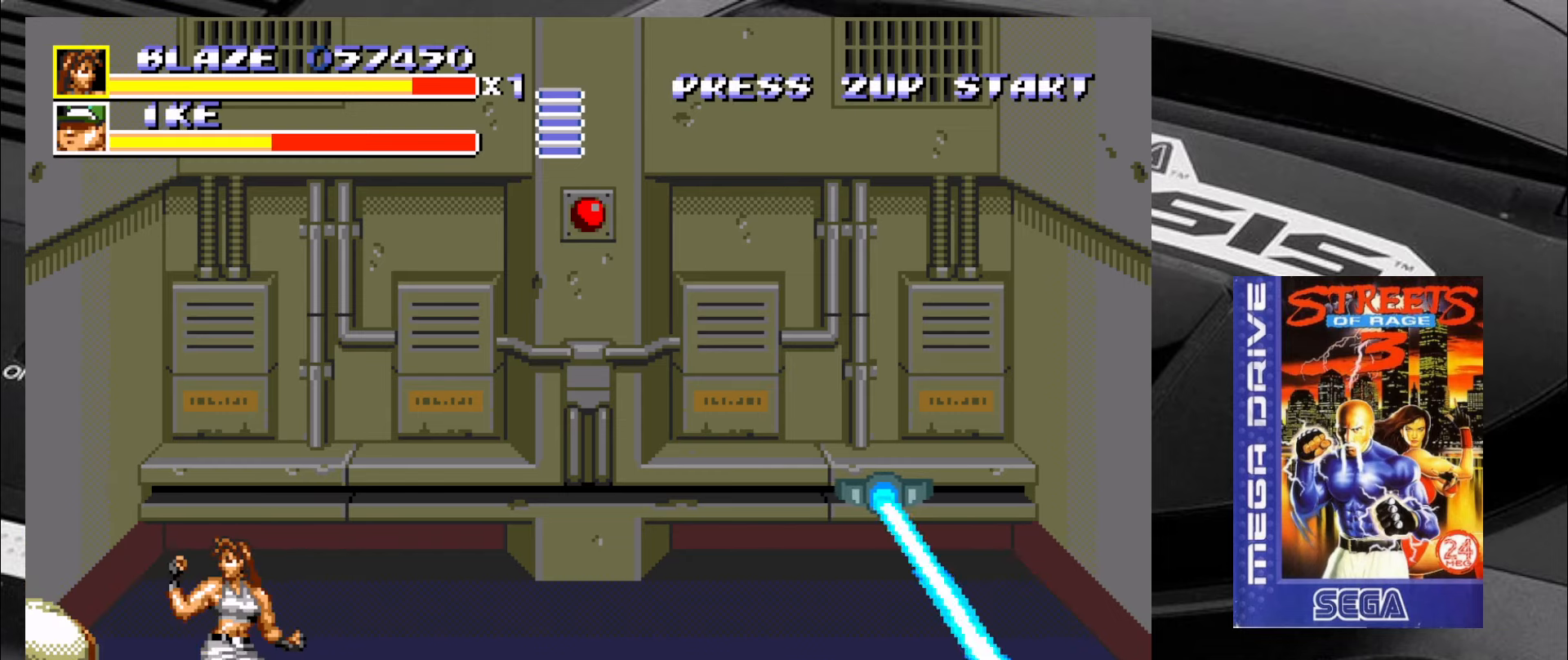
{"buttons": ["CIRCLE"], "left_stick": "center", "events": [[67, "CIRCLE", "down"], [133, "CIRCLE", "up"], [267, "CIRCLE", "down"], [267, "left_stick", "center"], [317, "CIRCLE", "up"], [383, "CIRCLE", "down"], [433, "CIRCLE", "up"], [500, "CIRCLE", "down"]]}
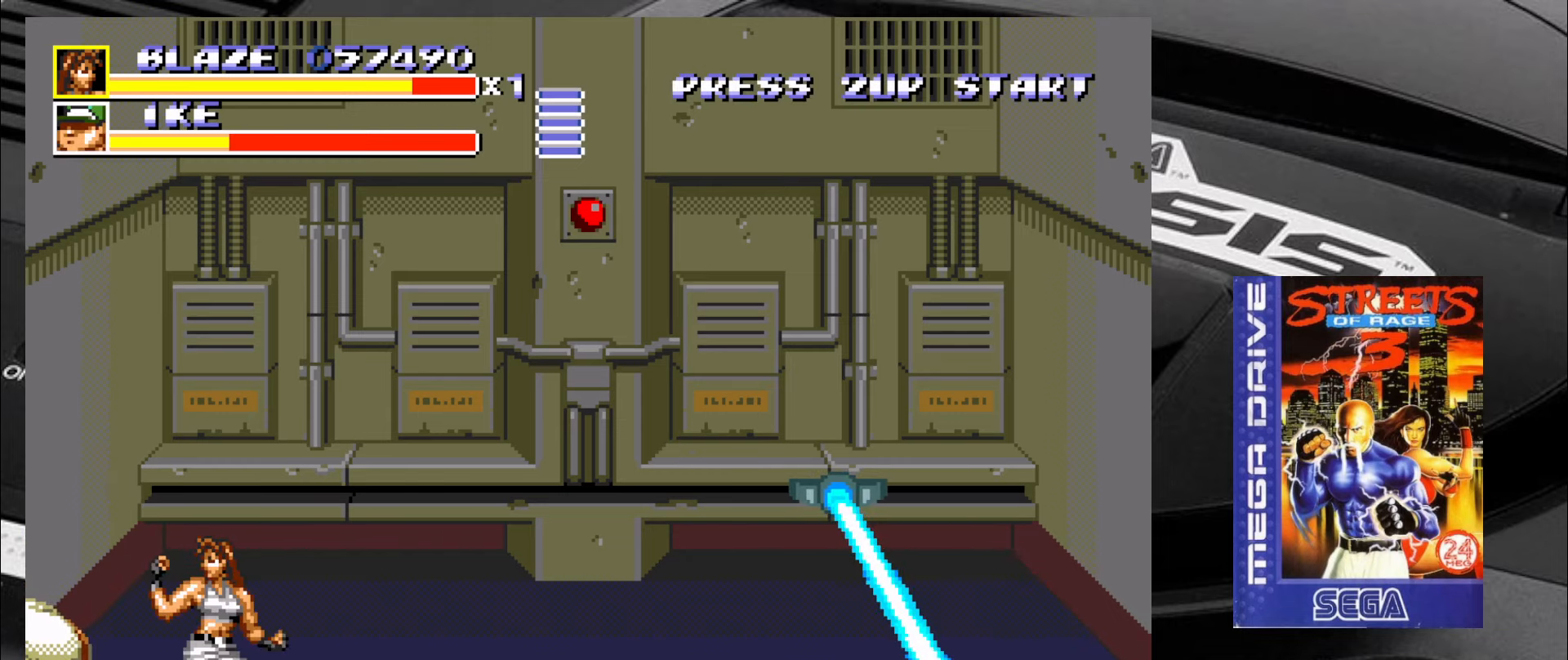
{"buttons": ["CIRCLE"], "left_stick": "center", "events": [[50, "CIRCLE", "up"], [133, "CIRCLE", "down"], [183, "CIRCLE", "up"], [250, "CIRCLE", "down"], [300, "CIRCLE", "up"], [383, "CIRCLE", "down"], [433, "CIRCLE", "up"], [500, "CIRCLE", "down"]]}
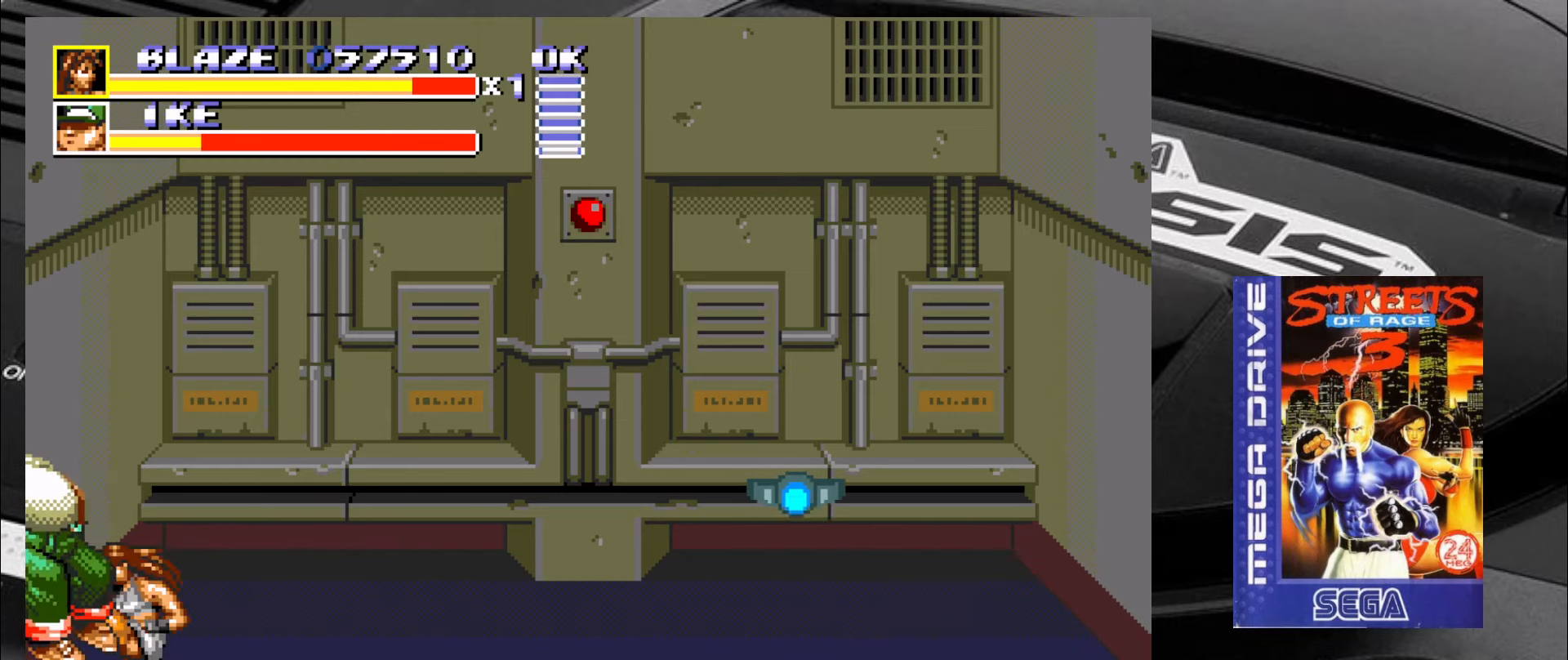
{"buttons": [], "left_stick": "center", "events": [[50, "CIRCLE", "up"]]}
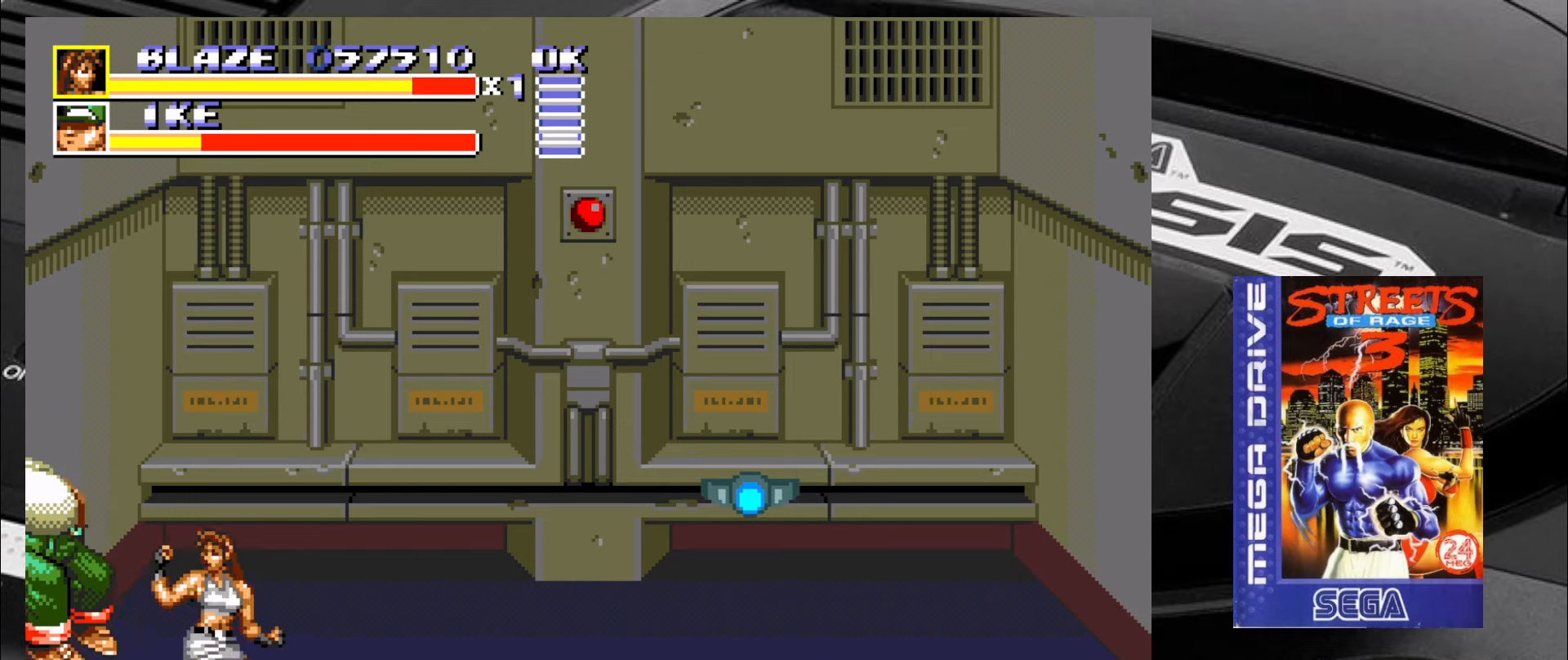
{"buttons": [], "left_stick": "center", "events": []}
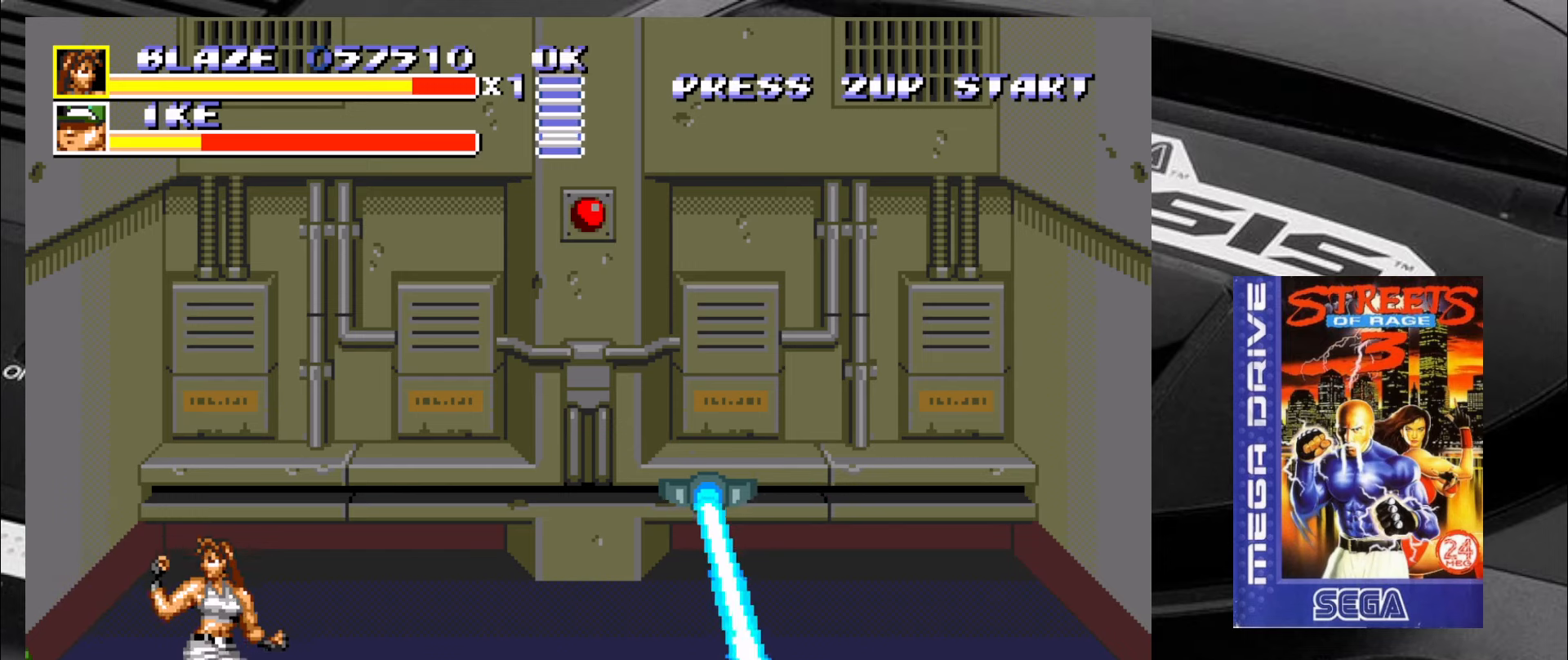
{"buttons": [], "left_stick": "right", "events": [[484, "left_stick", "right"]]}
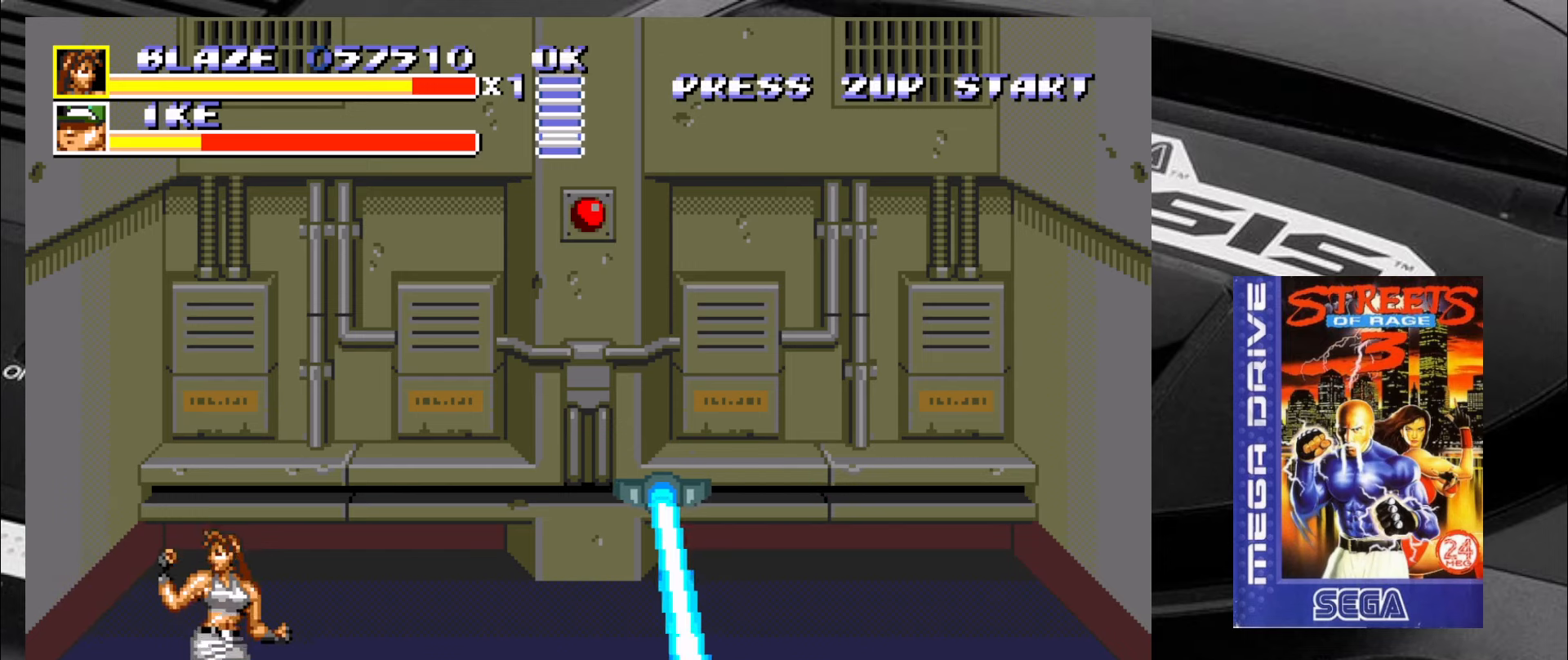
{"buttons": [], "left_stick": "left", "events": [[484, "left_stick", "left"]]}
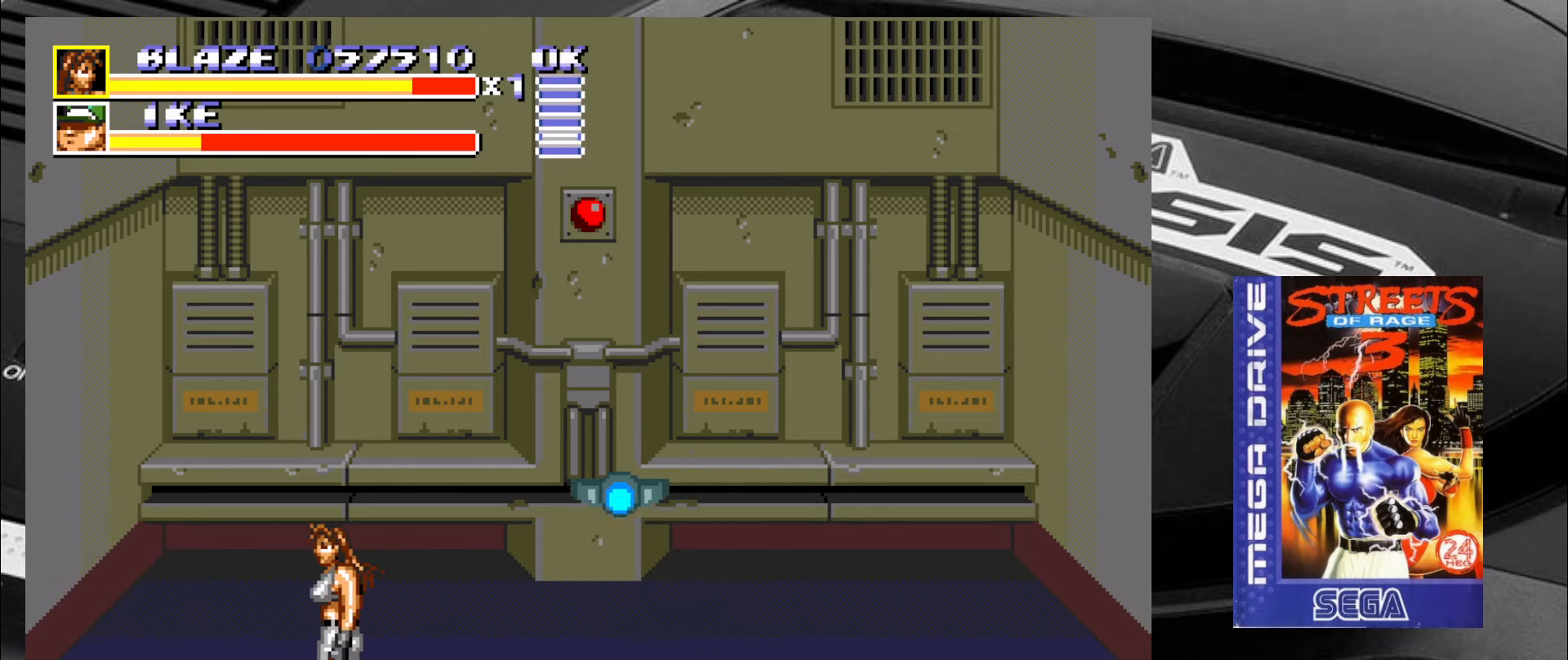
{"buttons": [], "left_stick": "center", "events": [[434, "left_stick", "center"]]}
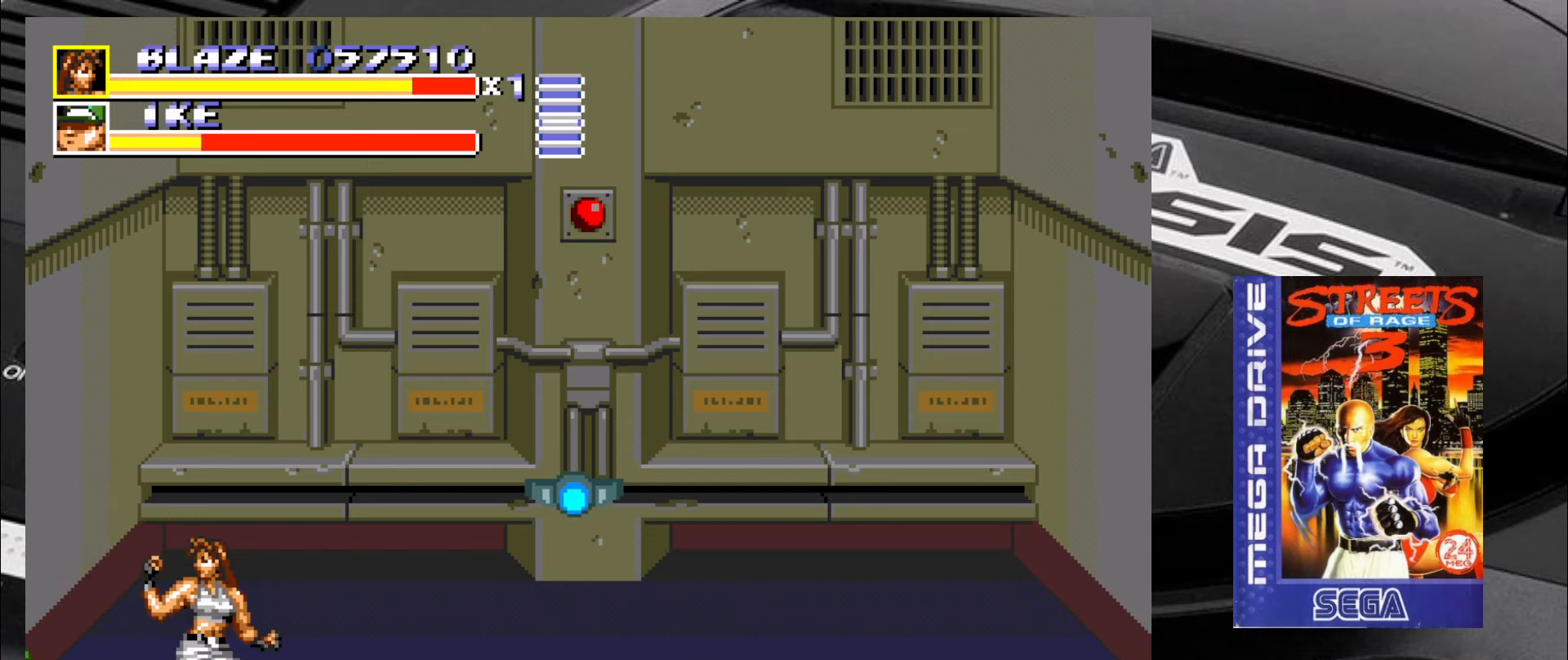
{"buttons": [], "left_stick": "center", "events": [[17, "left_stick", "right"], [267, "left_stick", "left"], [434, "left_stick", "center"]]}
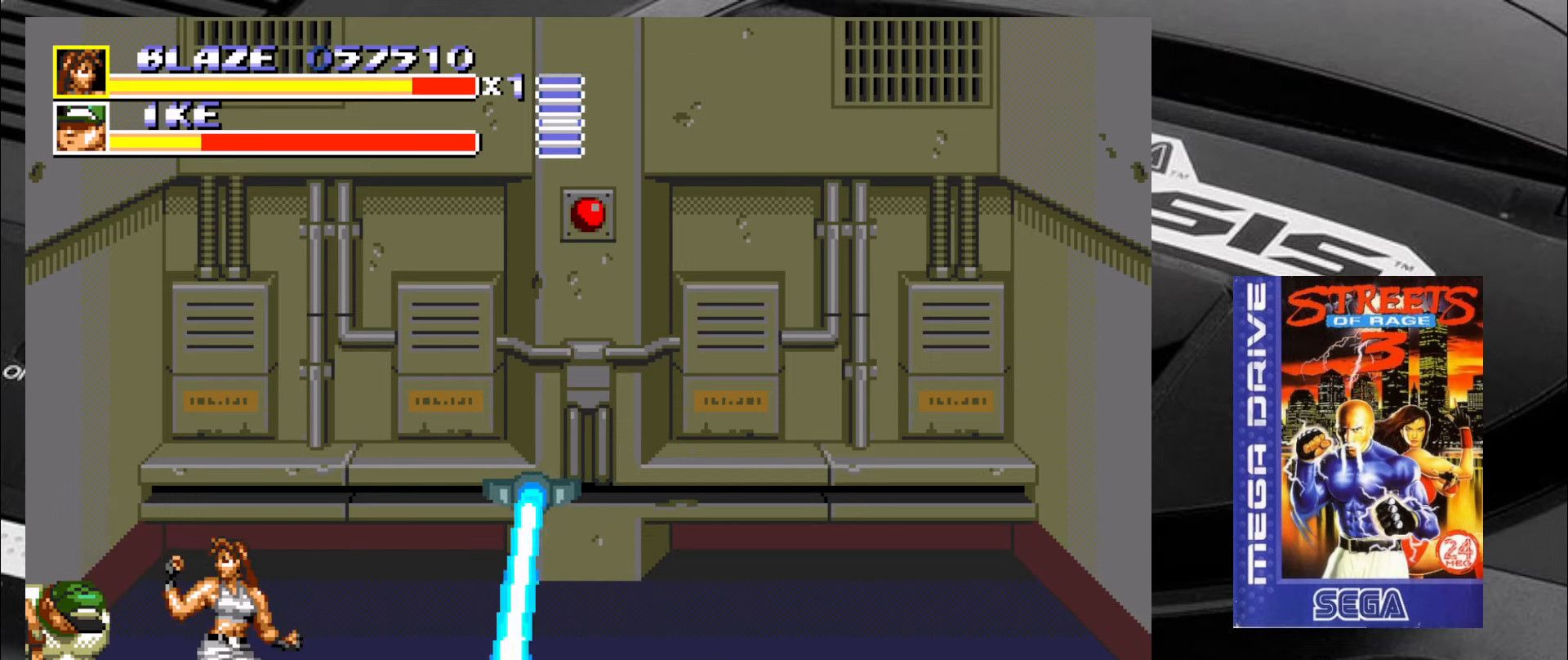
{"buttons": ["CROSS"], "left_stick": "left", "events": [[100, "left_stick", "left"], [167, "CROSS", "down"], [217, "CROSS", "up"], [267, "CROSS", "down"], [334, "CROSS", "up"], [384, "CROSS", "down"], [467, "CROSS", "up"], [500, "CROSS", "down"]]}
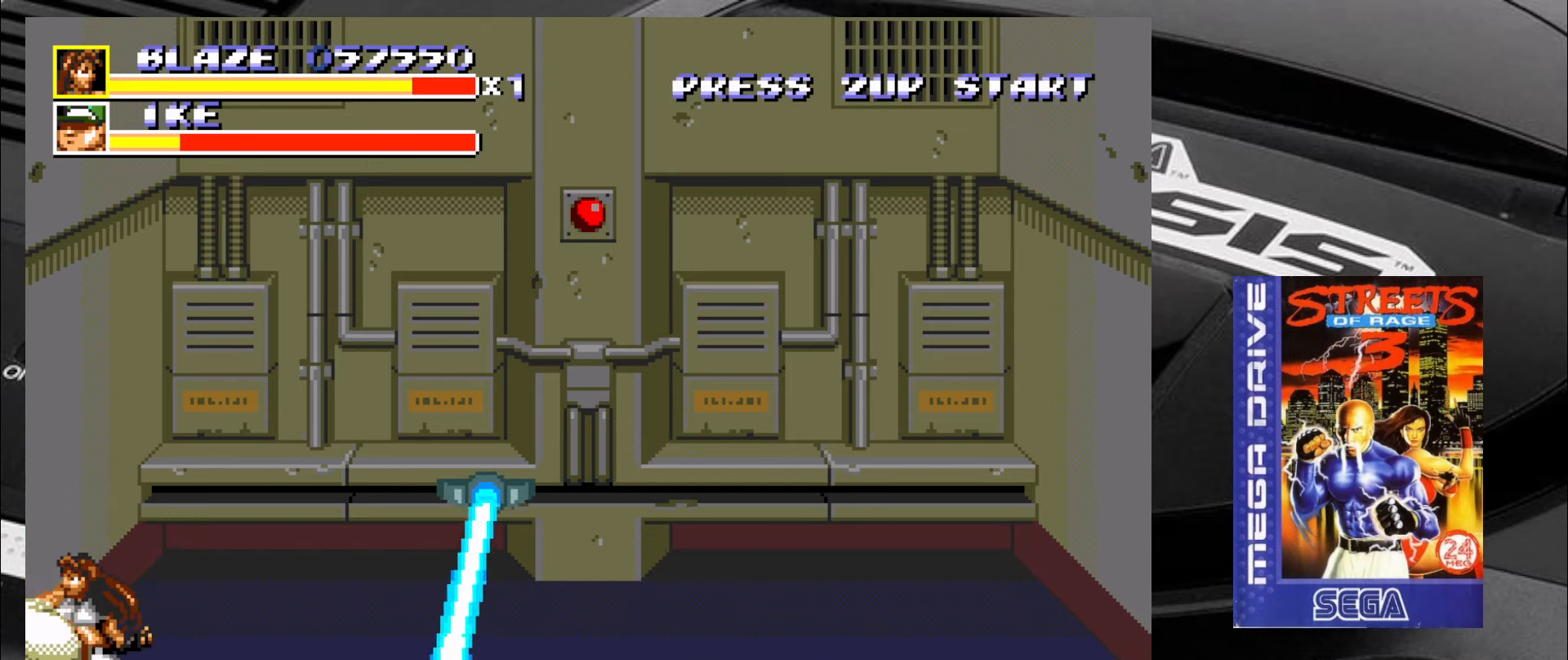
{"buttons": [], "left_stick": "left", "events": [[50, "CROSS", "up"], [84, "CROSS", "down"], [167, "CROSS", "up"], [200, "CROSS", "down"], [300, "CROSS", "up"]]}
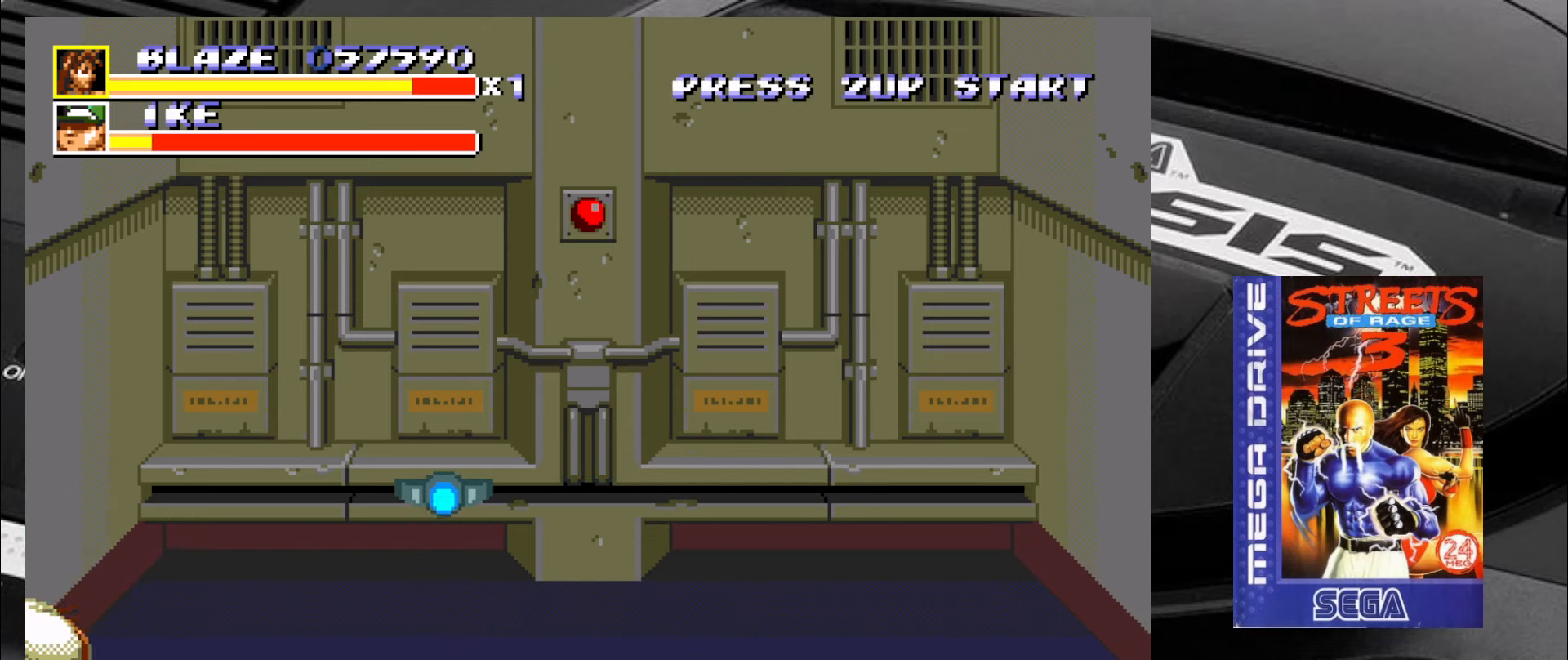
{"buttons": [], "left_stick": "up-left", "events": [[117, "left_stick", "center"], [333, "left_stick", "up"], [383, "left_stick", "up-left"]]}
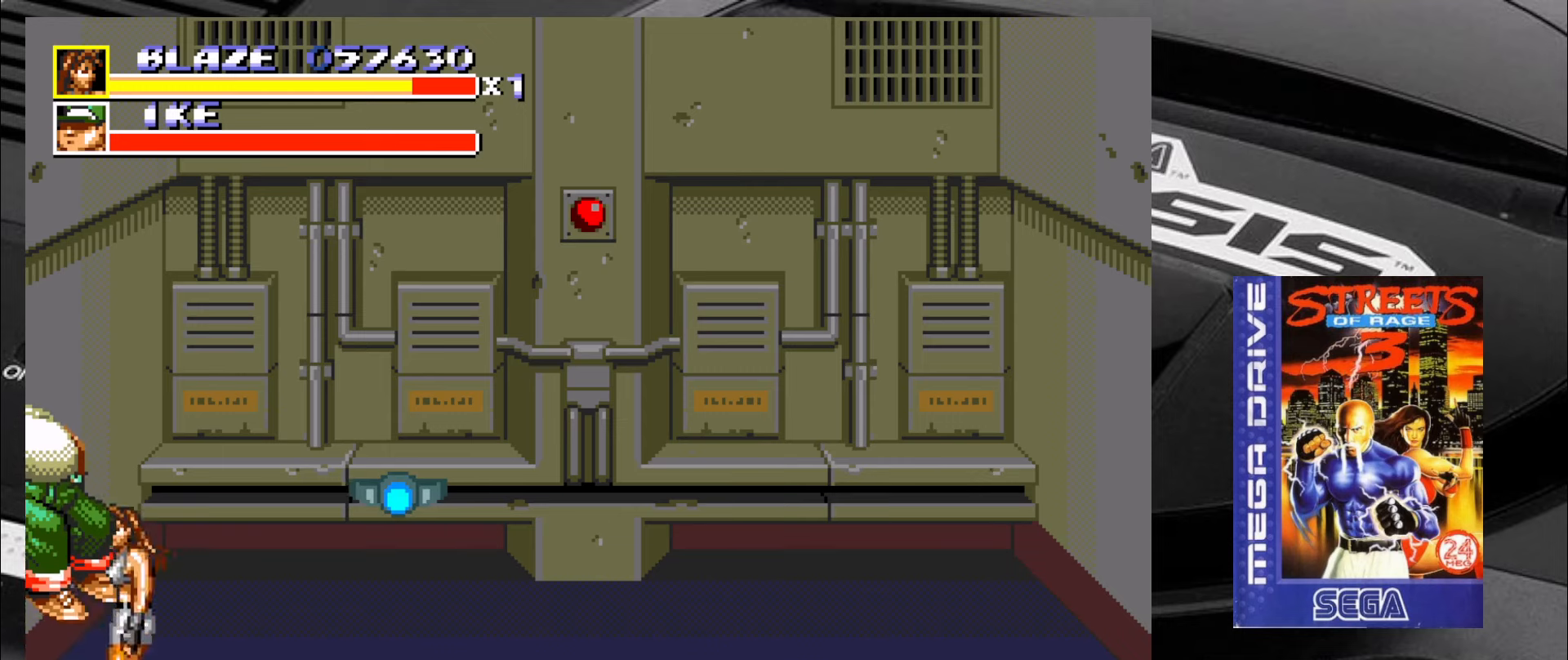
{"buttons": ["R2"], "left_stick": "right", "events": [[316, "left_stick", "right"], [416, "R2", "down"], [450, "R2", "up"], [483, "R2", "down"]]}
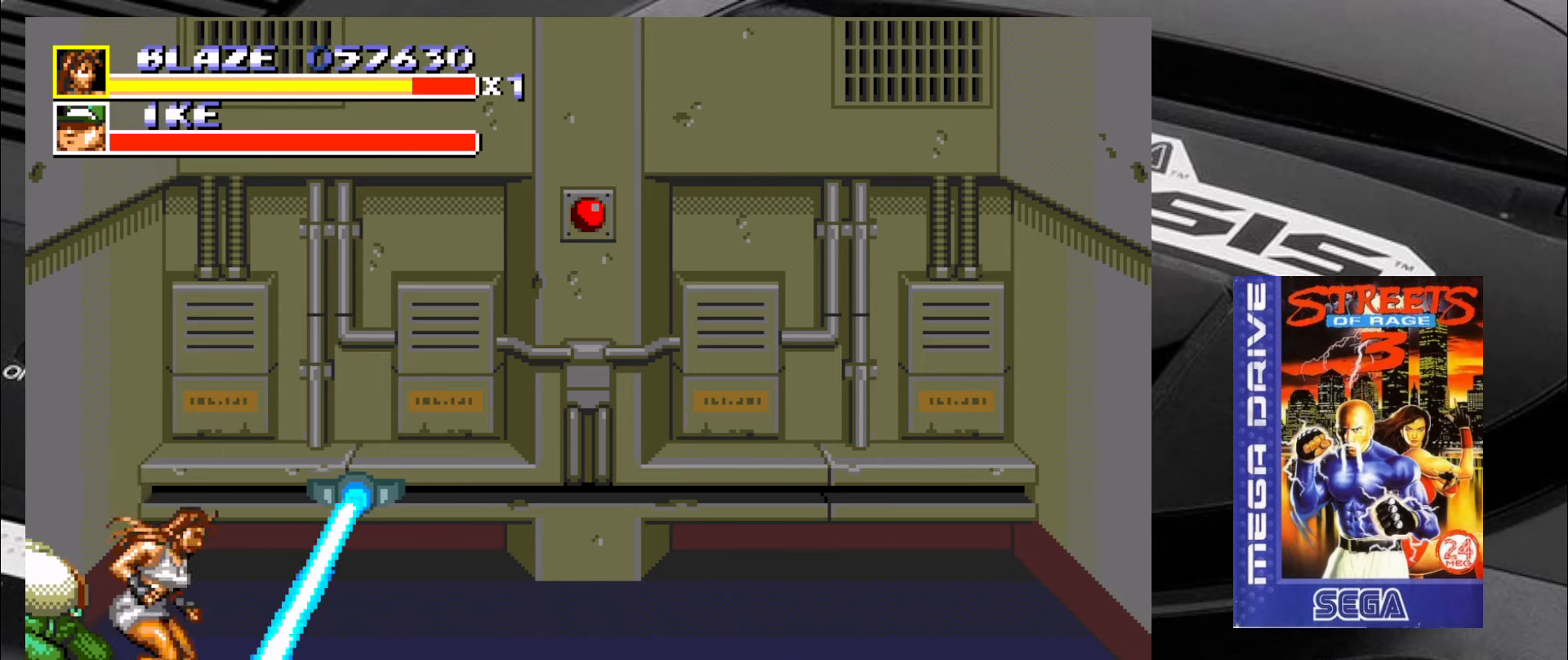
{"buttons": [], "left_stick": "right", "events": [[66, "R2", "up"]]}
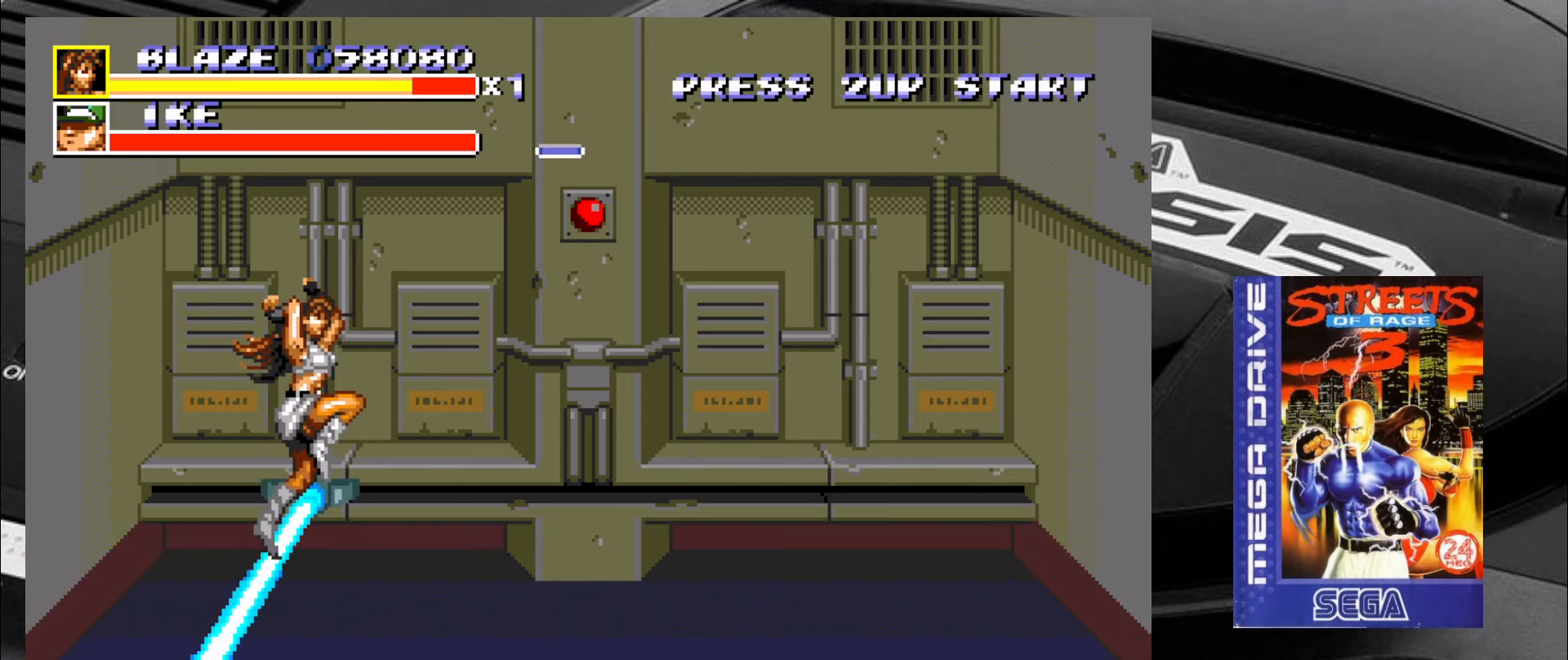
{"buttons": [], "left_stick": "down-right", "events": [[233, "left_stick", "down-right"]]}
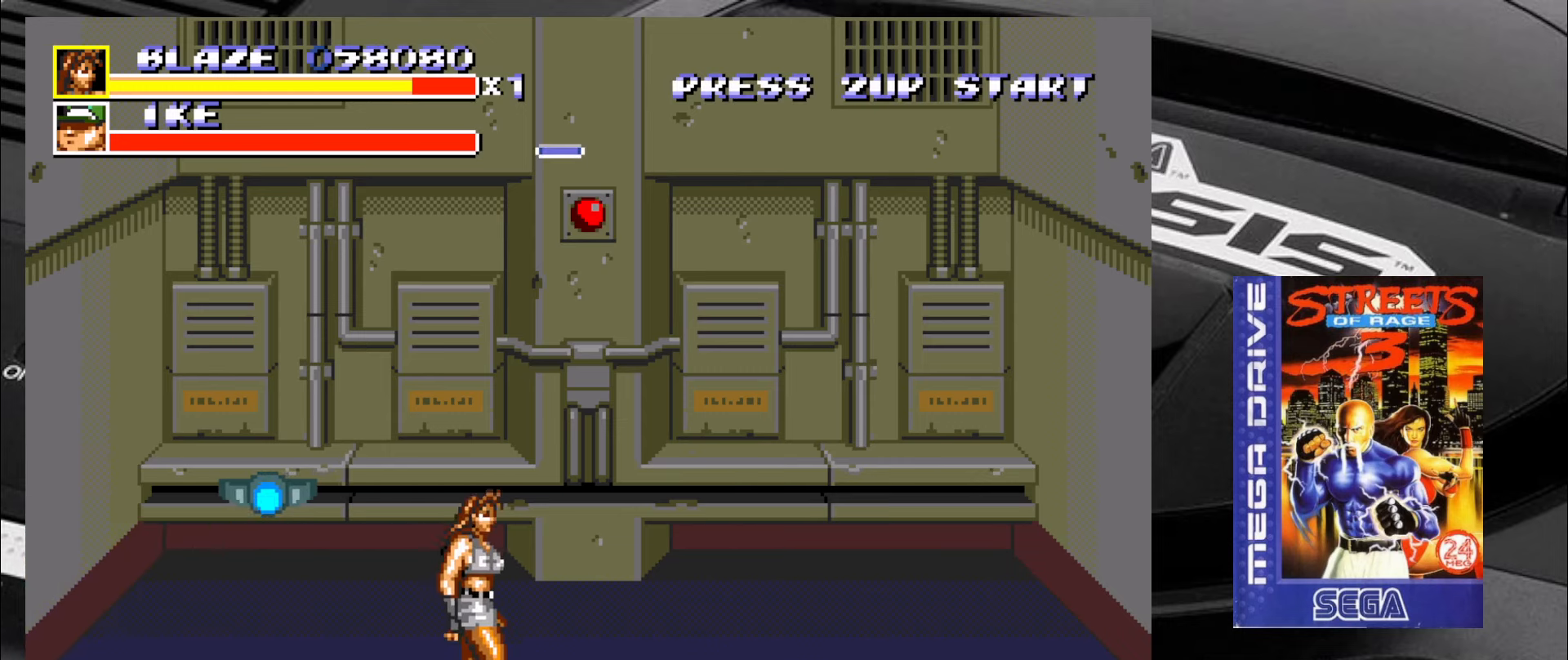
{"buttons": [], "left_stick": "down-right", "events": []}
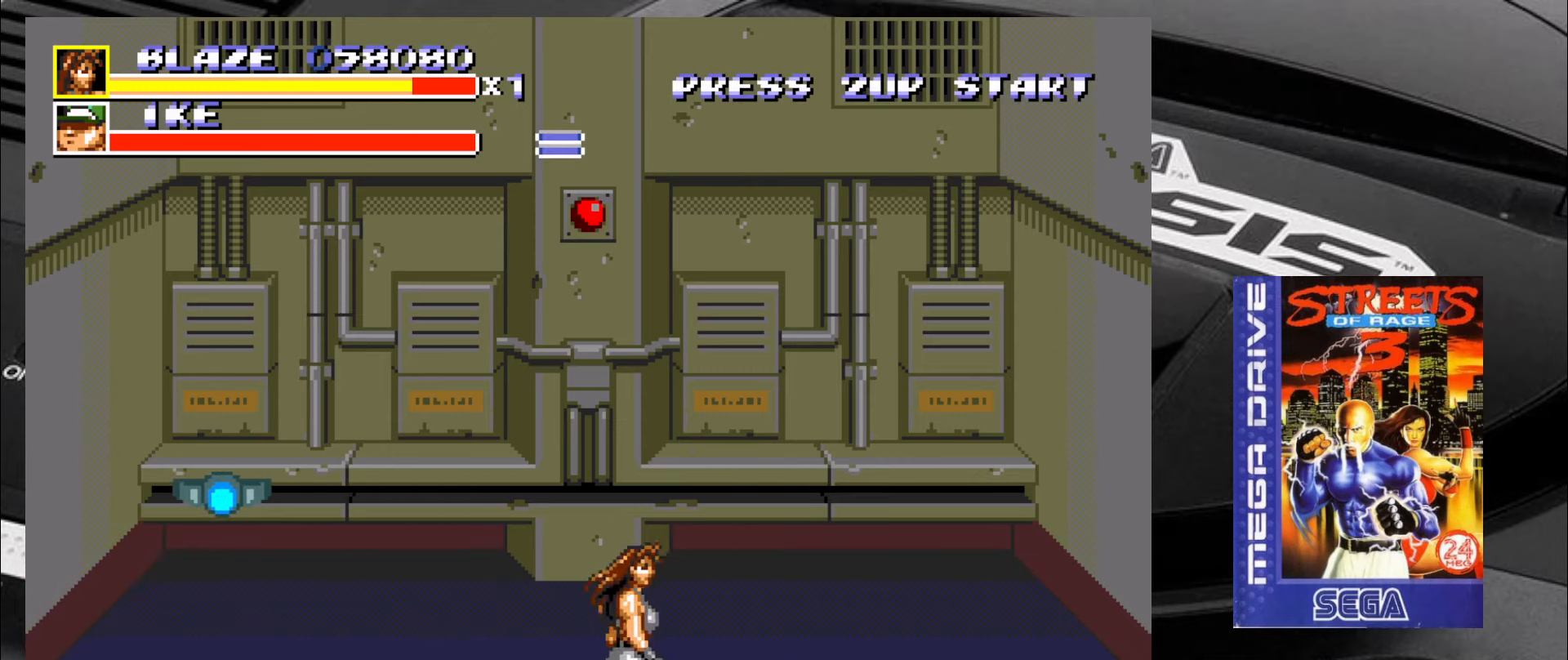
{"buttons": [], "left_stick": "down-left", "events": [[466, "left_stick", "down-left"]]}
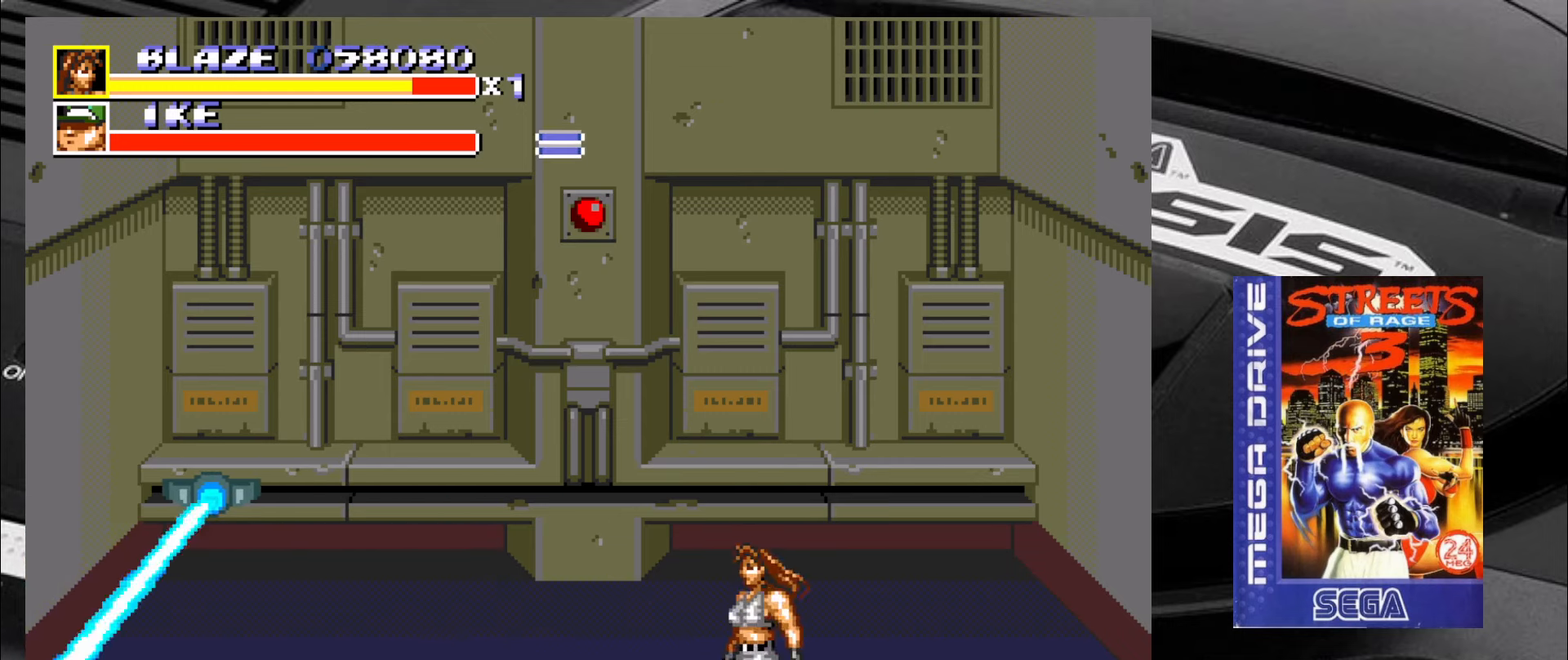
{"buttons": [], "left_stick": "down-right", "events": [[333, "left_stick", "down-right"]]}
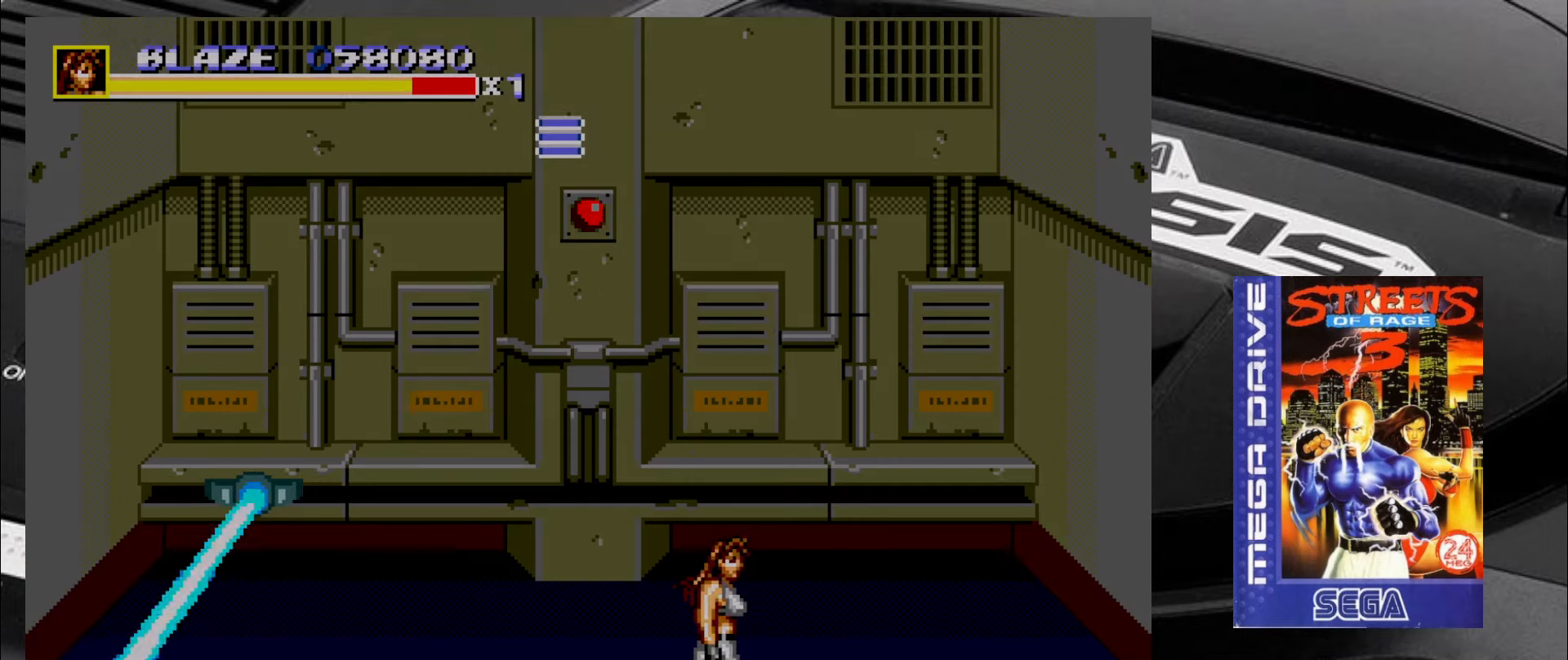
{"buttons": [], "left_stick": "down-left", "events": [[366, "left_stick", "down-left"]]}
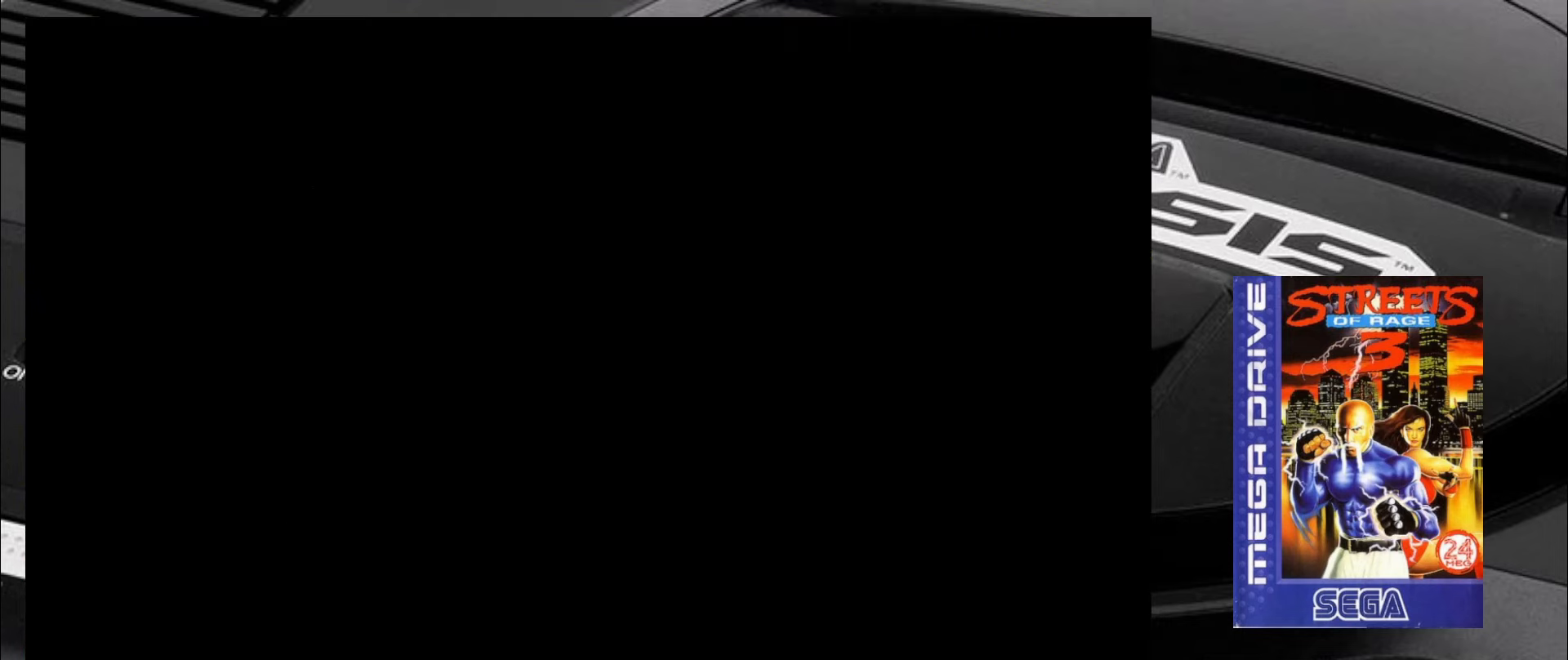
{"buttons": [], "left_stick": "center", "events": [[316, "left_stick", "center"]]}